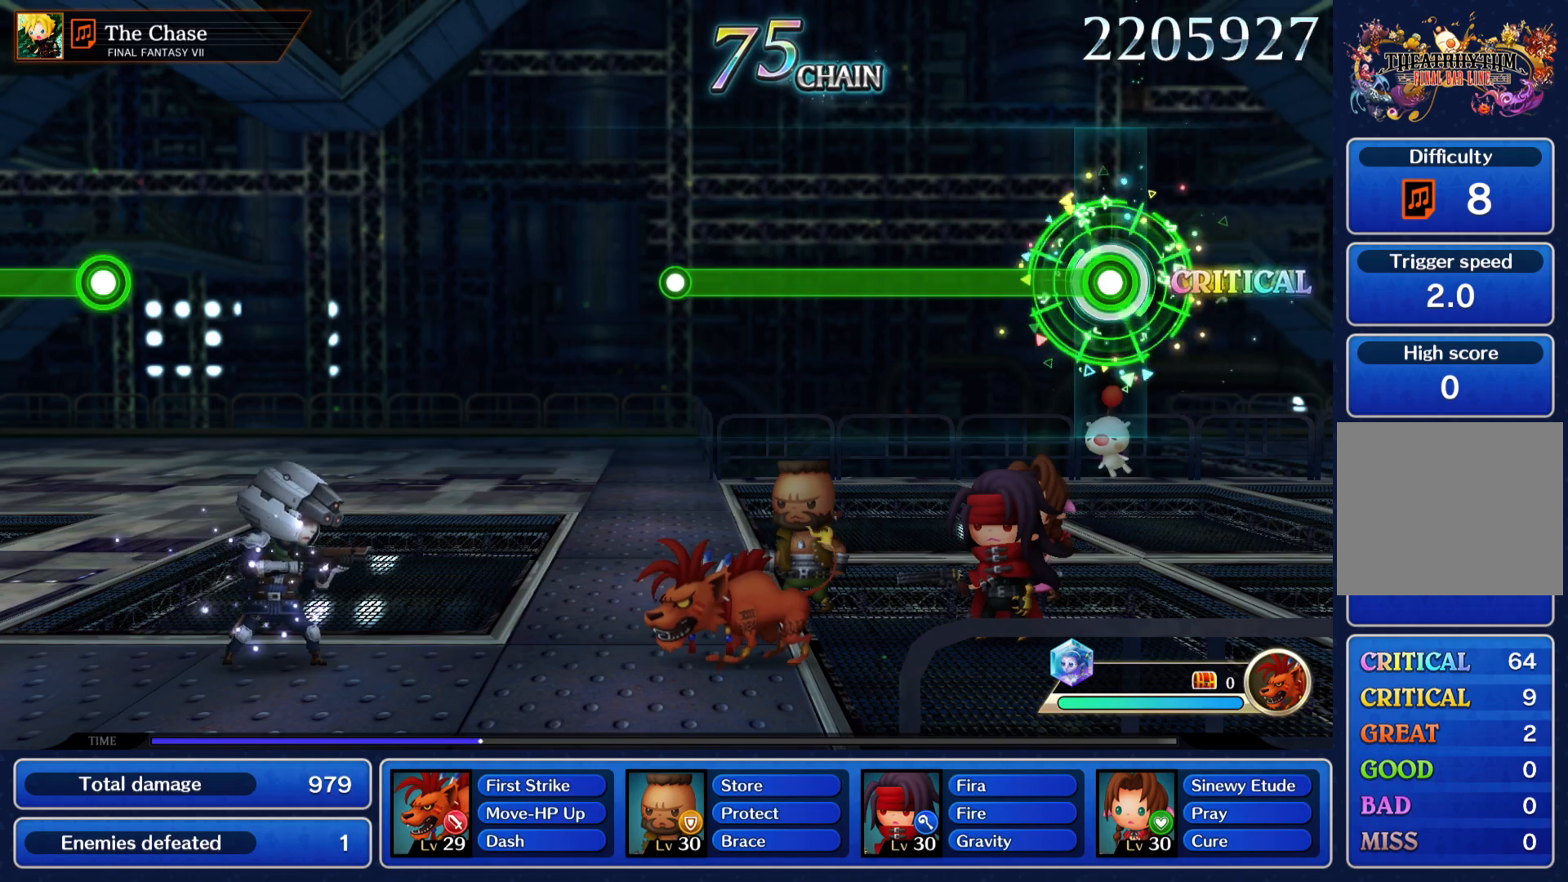
Gameplay with a controller (PlayStation layout); each line is a JSON object with the inputs held at the frame after it. "events" lists button and stick changes between this image and that frame as [ms after this image, input, new state], when the widget could be followed in between. Not read: L3 R3.
{"buttons": [], "left_stick": "center", "right_stick": "center", "events": [[500, "R1", "up"]]}
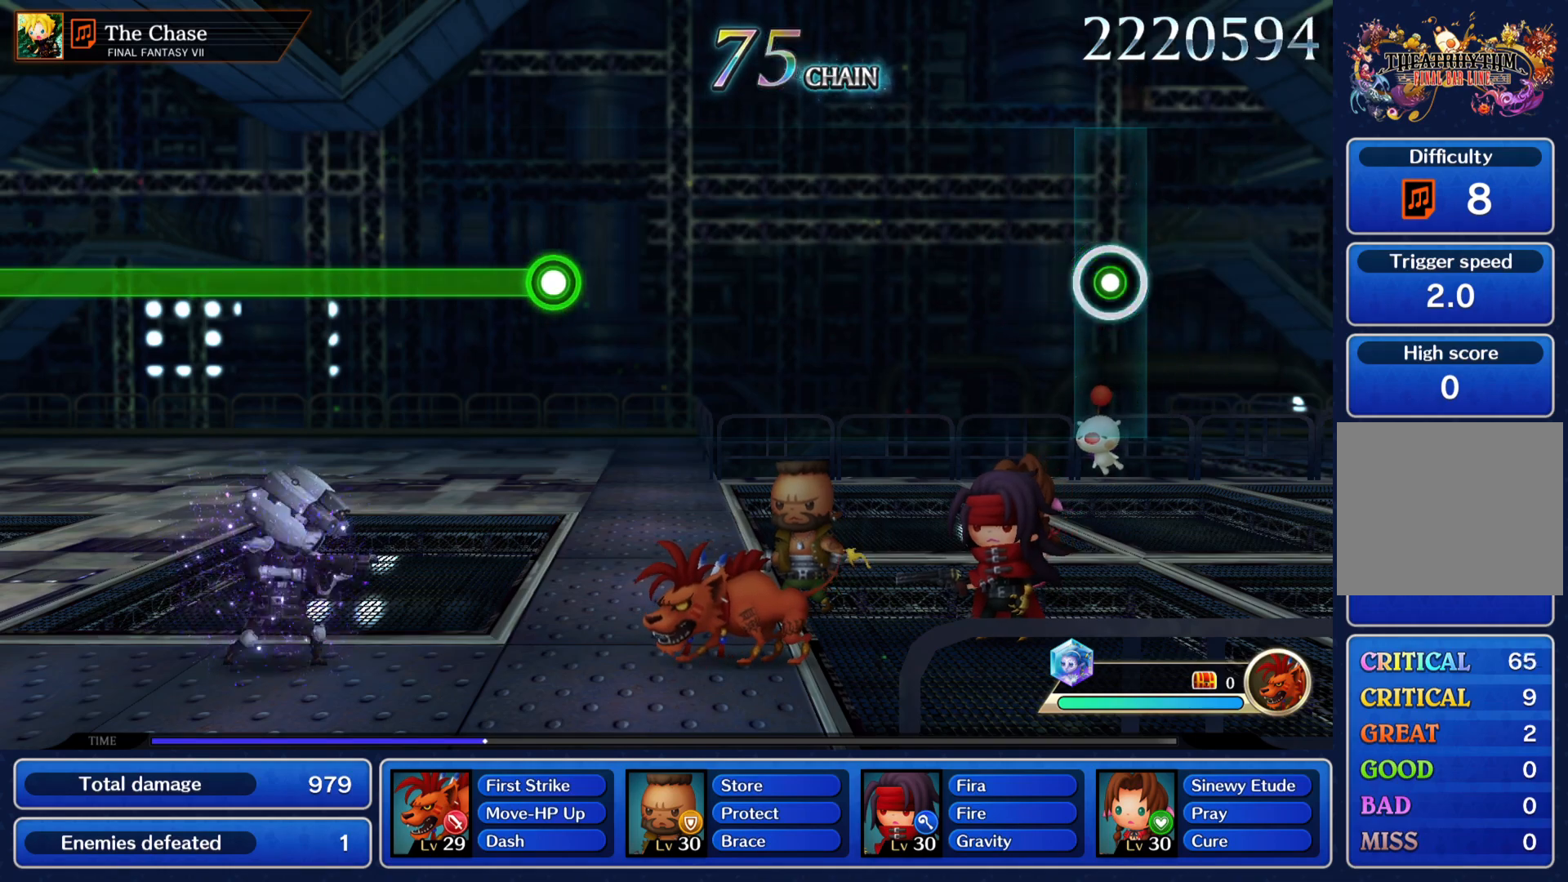
{"buttons": [], "left_stick": "center", "right_stick": "center", "events": []}
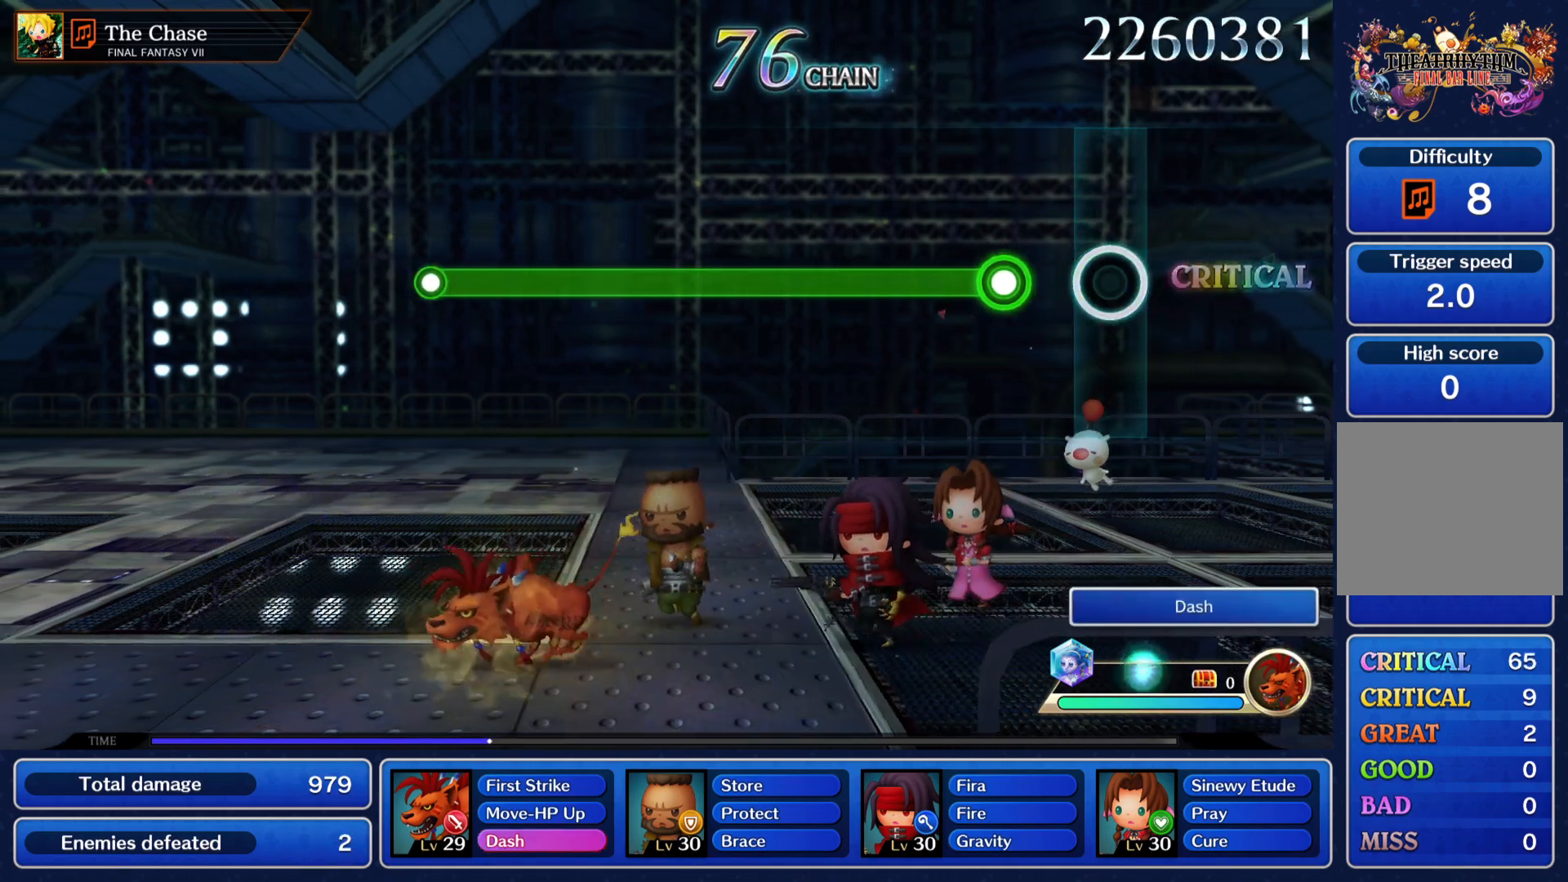
{"buttons": ["R1"], "left_stick": "center", "right_stick": "center", "events": [[133, "R1", "down"]]}
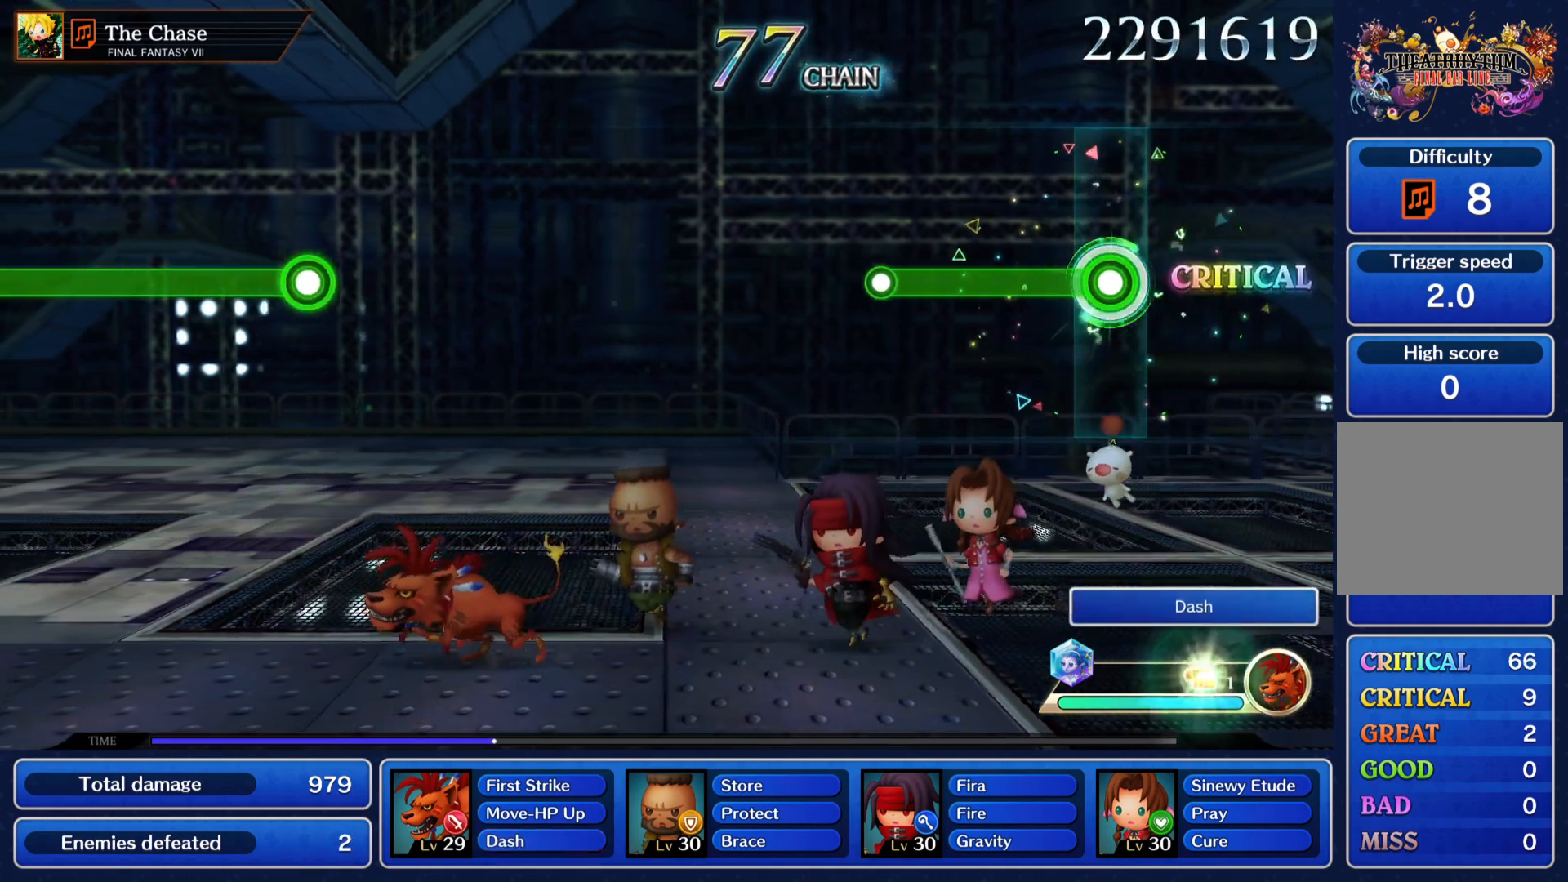
{"buttons": [], "left_stick": "center", "right_stick": "center", "events": [[301, "R1", "up"]]}
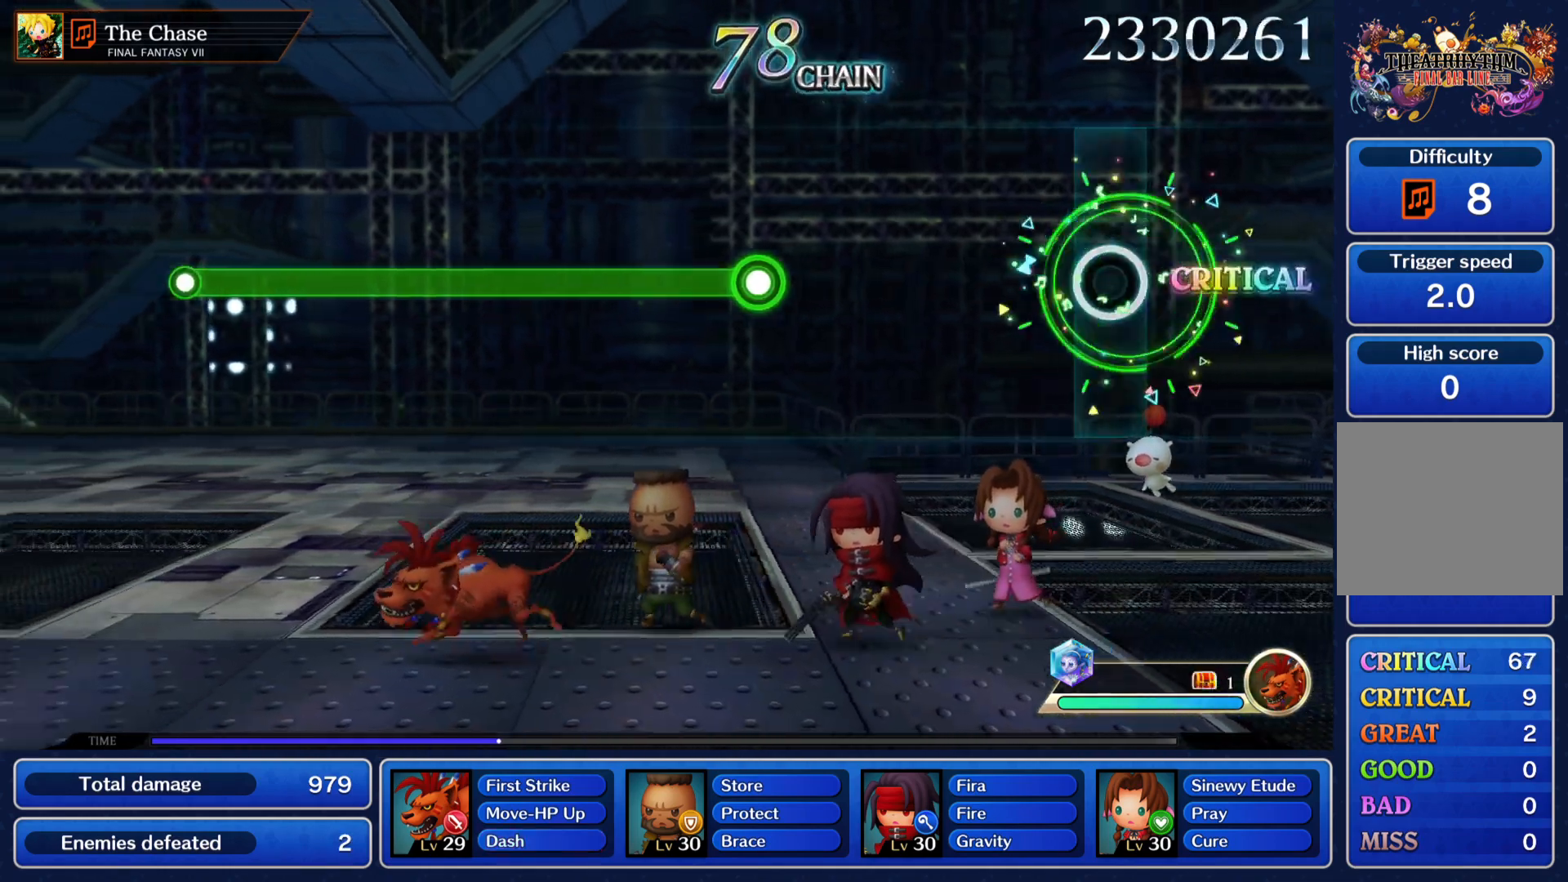
{"buttons": ["R1"], "left_stick": "center", "right_stick": "center", "events": [[400, "R1", "down"]]}
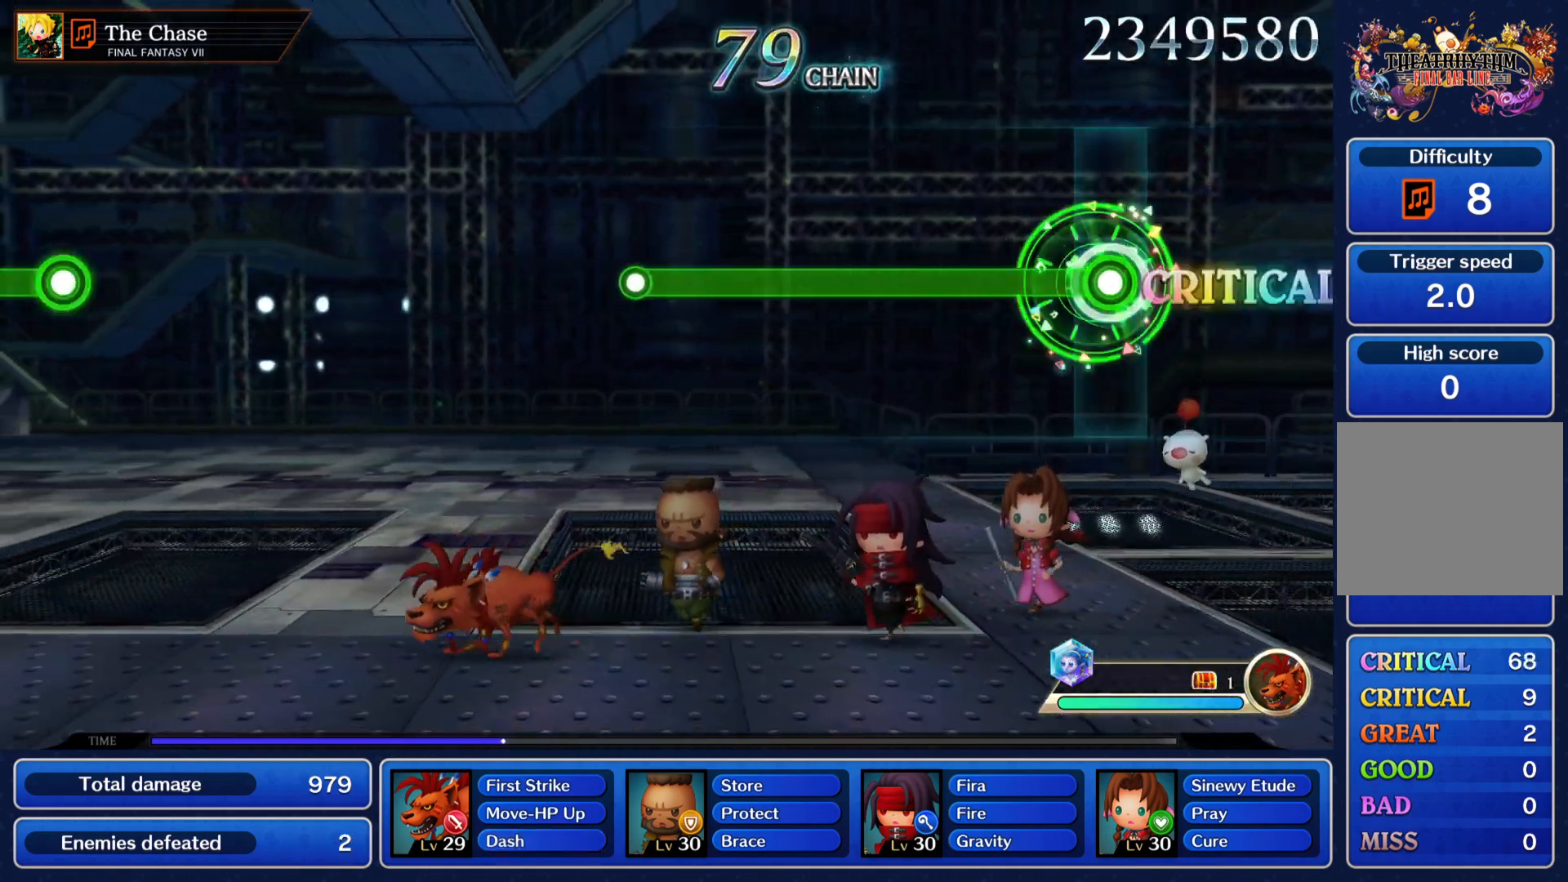
{"buttons": ["R1"], "left_stick": "center", "right_stick": "center", "events": []}
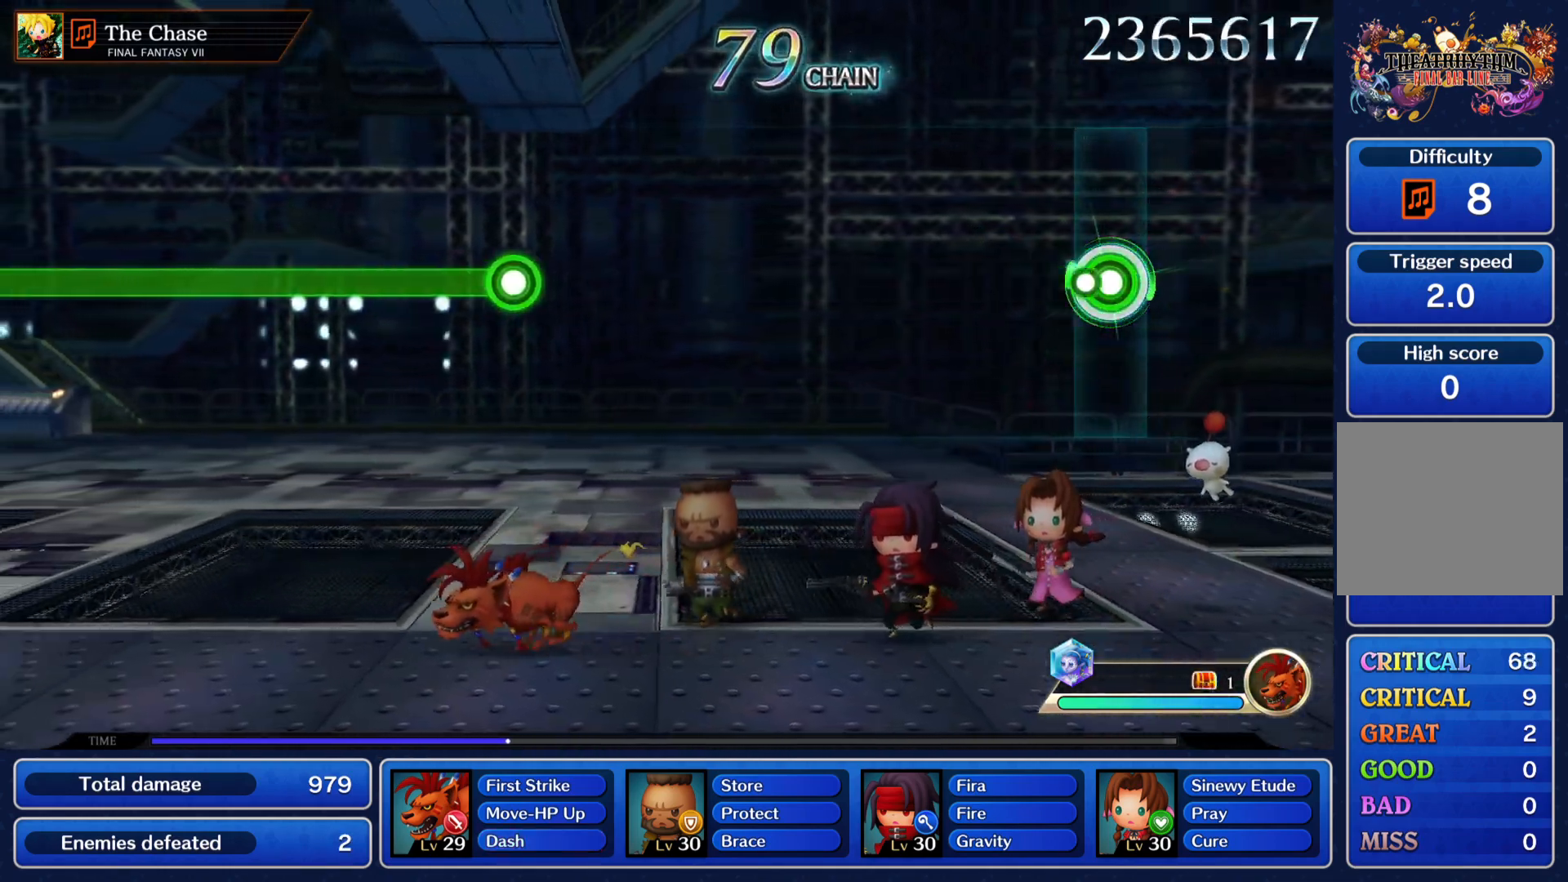
{"buttons": [], "left_stick": "center", "right_stick": "center", "events": [[67, "R1", "up"]]}
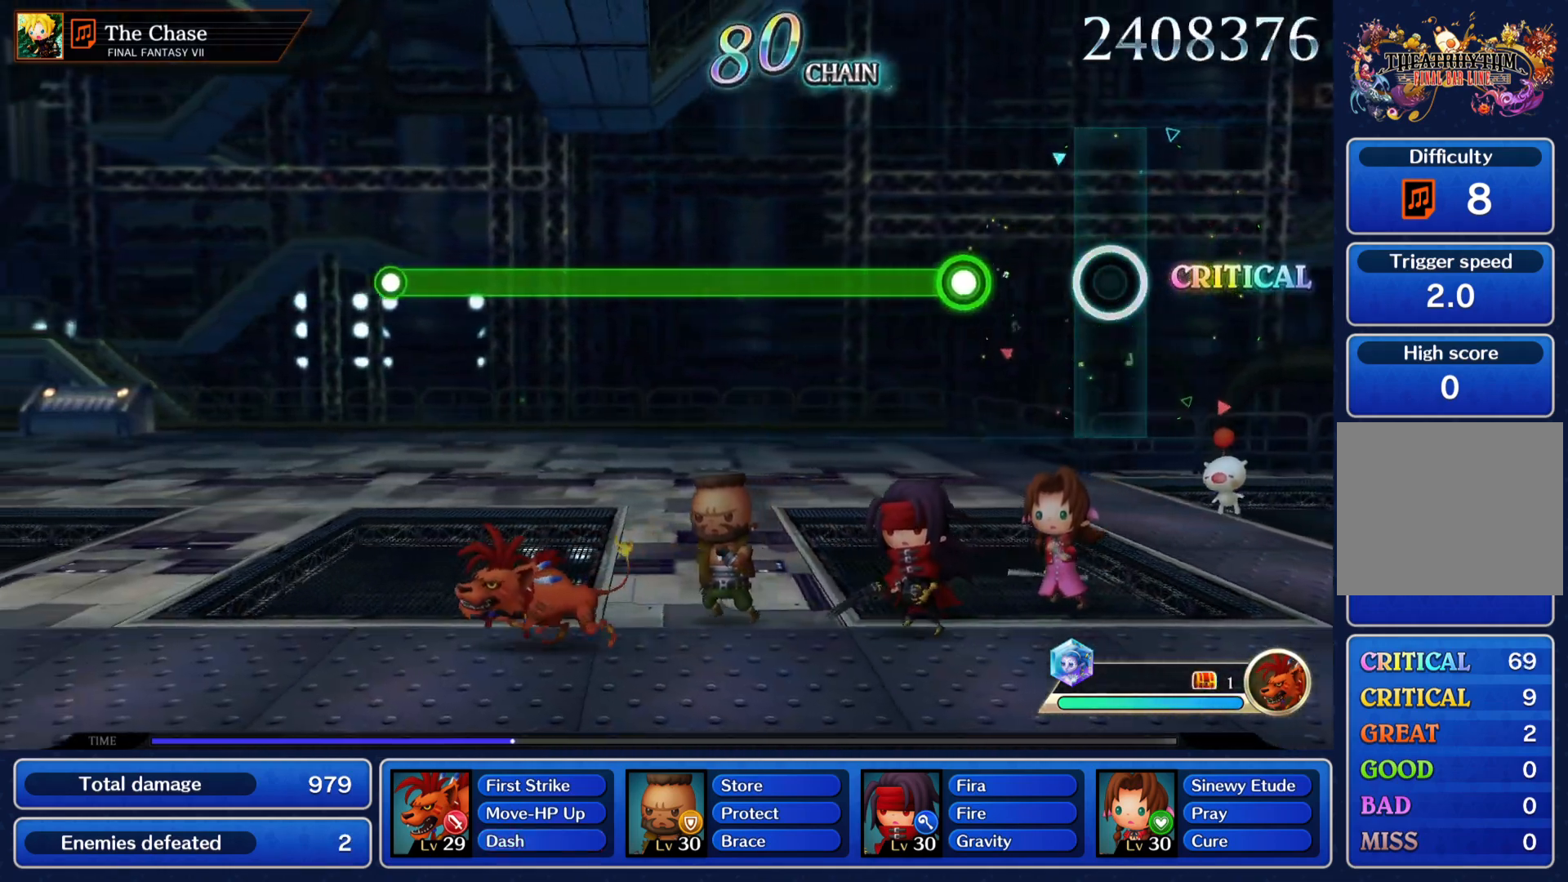
{"buttons": ["R1"], "left_stick": "center", "right_stick": "center", "events": [[151, "R1", "down"]]}
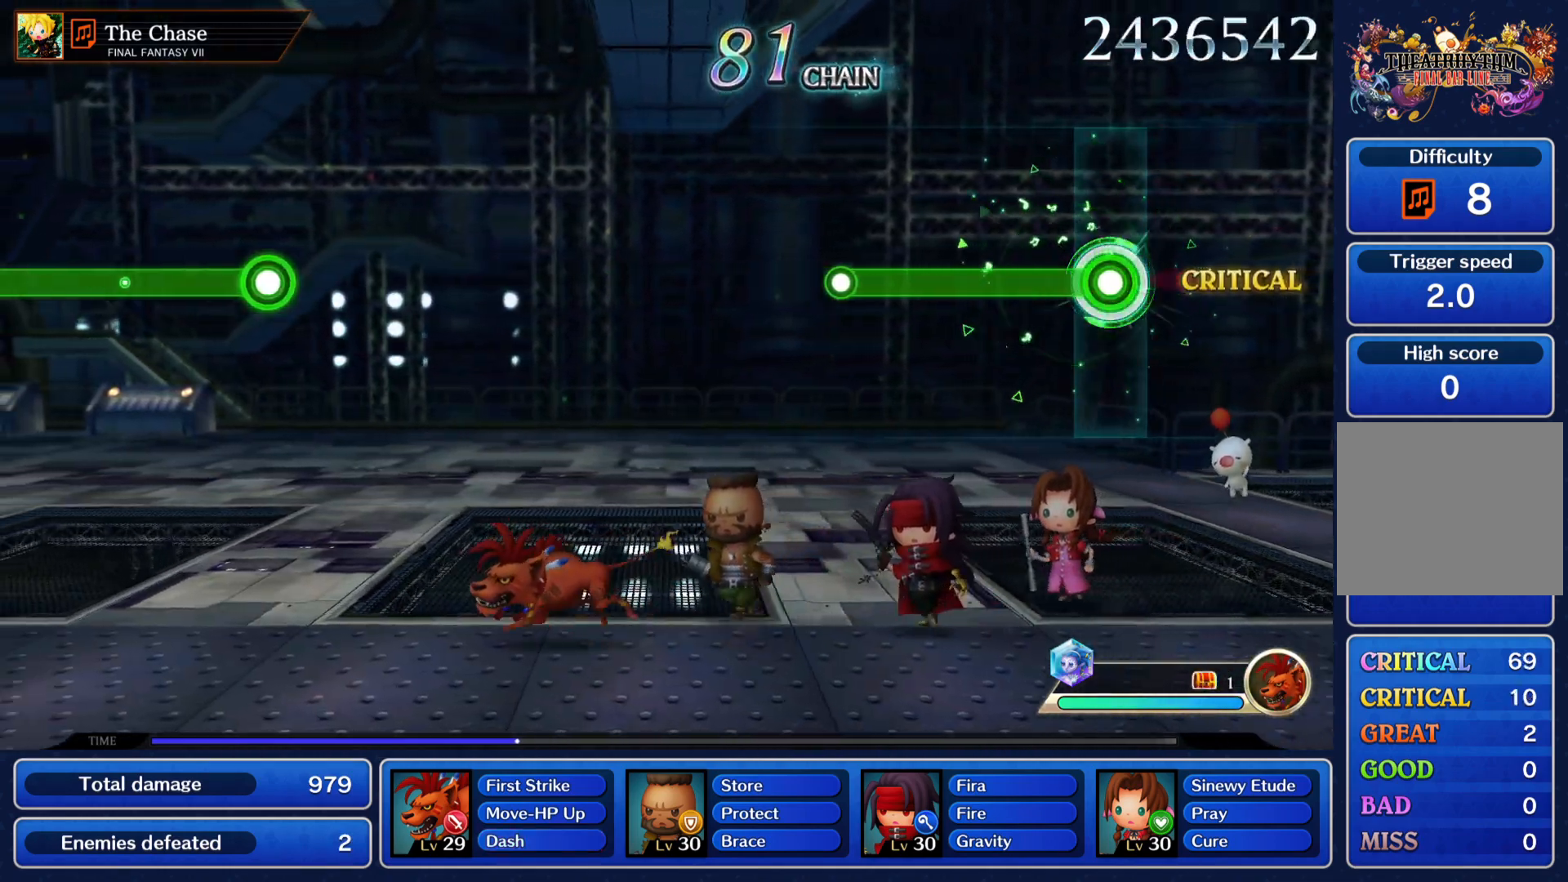
{"buttons": [], "left_stick": "center", "right_stick": "center", "events": [[334, "R1", "up"]]}
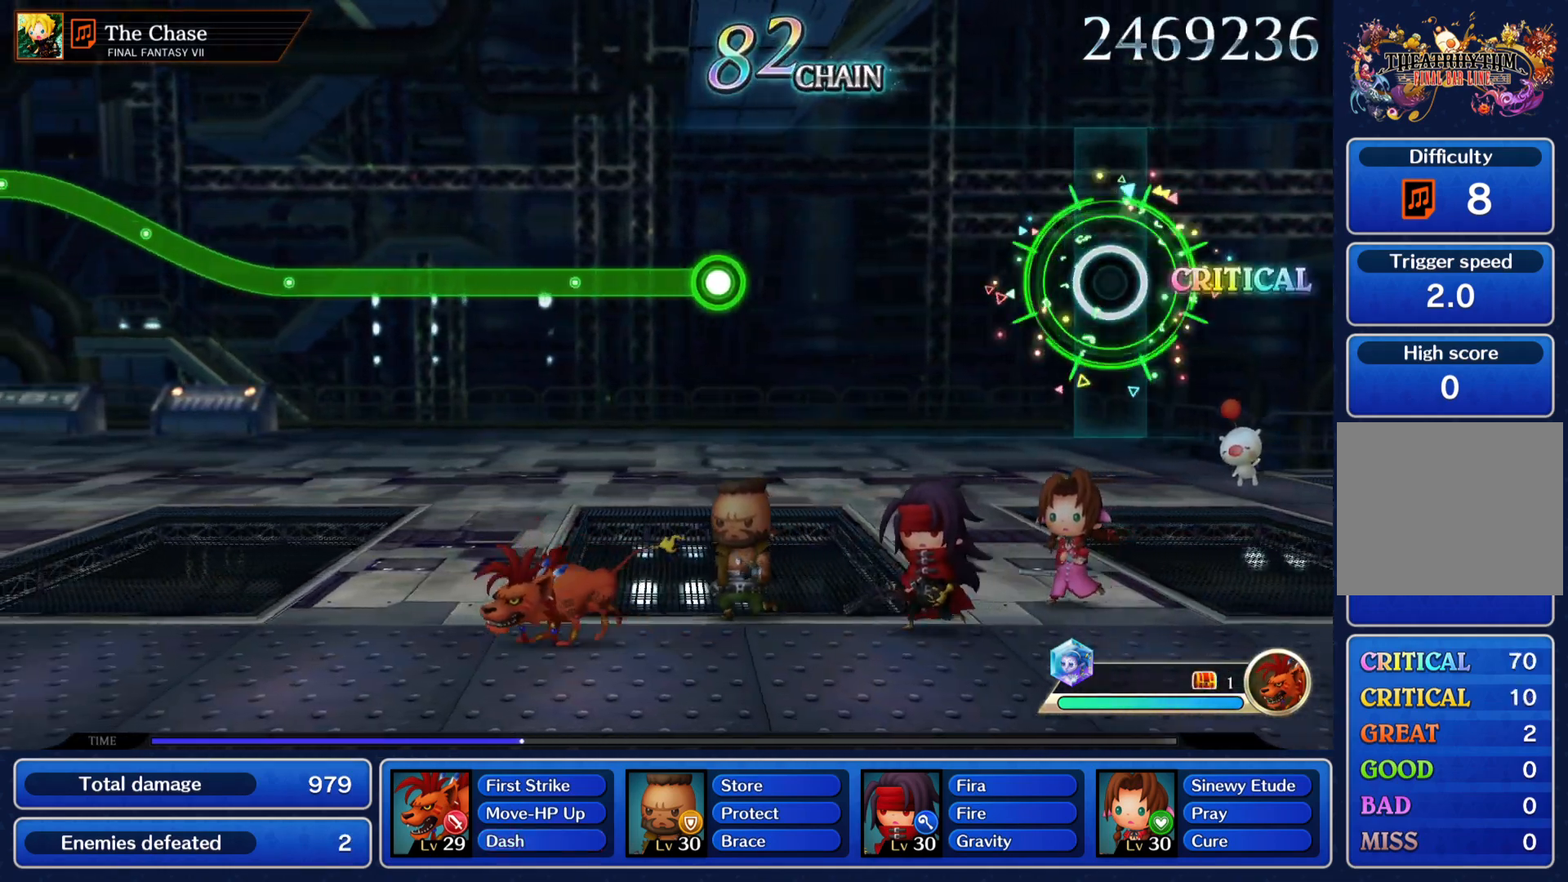
{"buttons": ["R1"], "left_stick": "center", "right_stick": "center", "events": [[401, "R1", "down"]]}
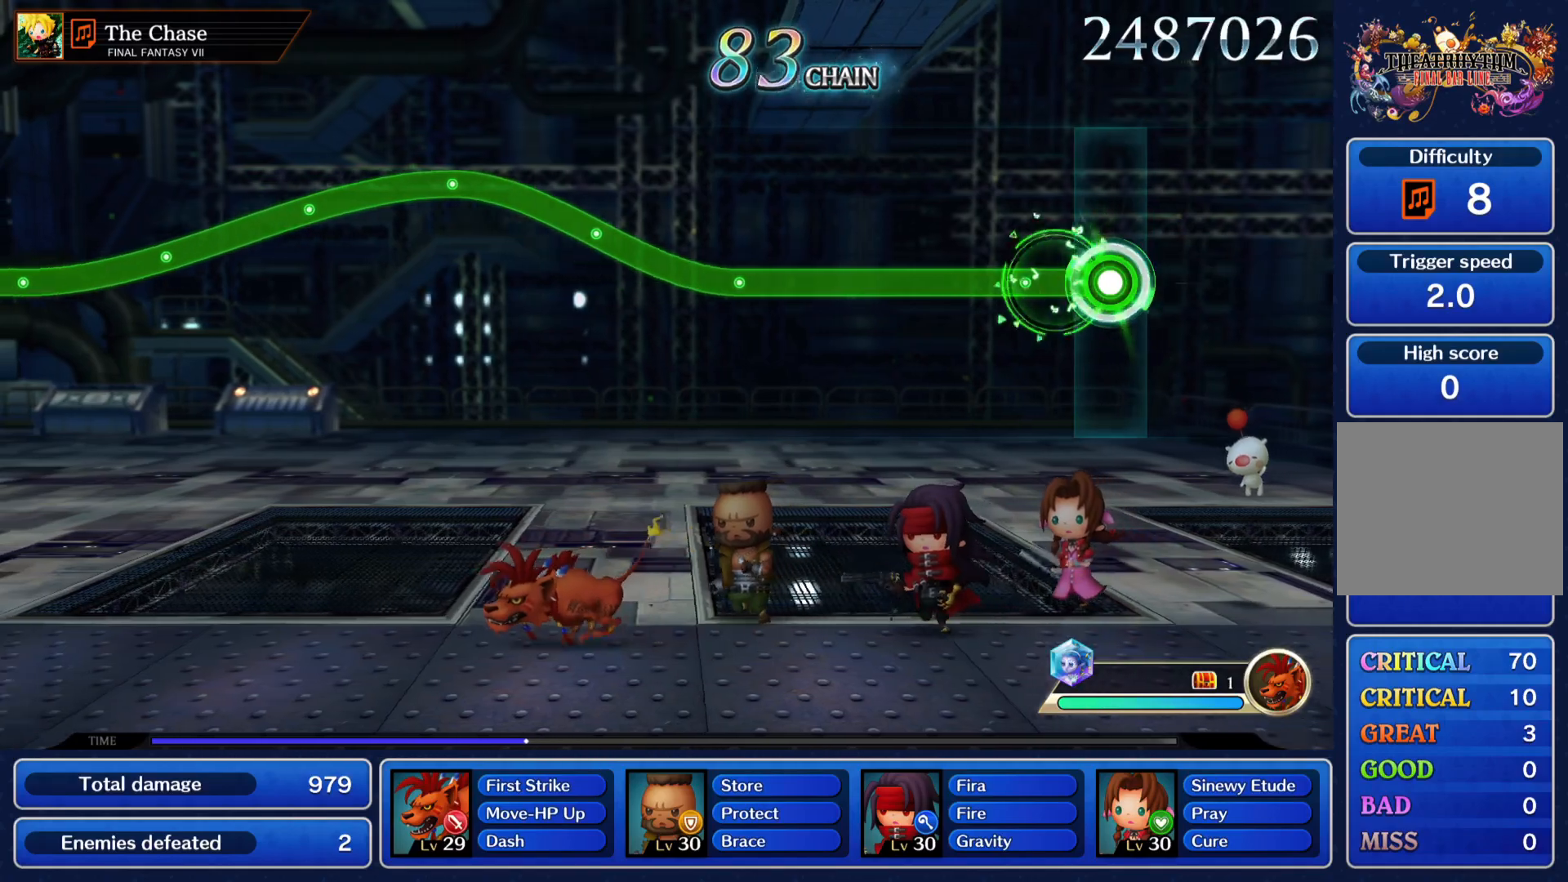
{"buttons": ["R1"], "left_stick": "up", "right_stick": "center", "events": [[367, "left_stick", "up"]]}
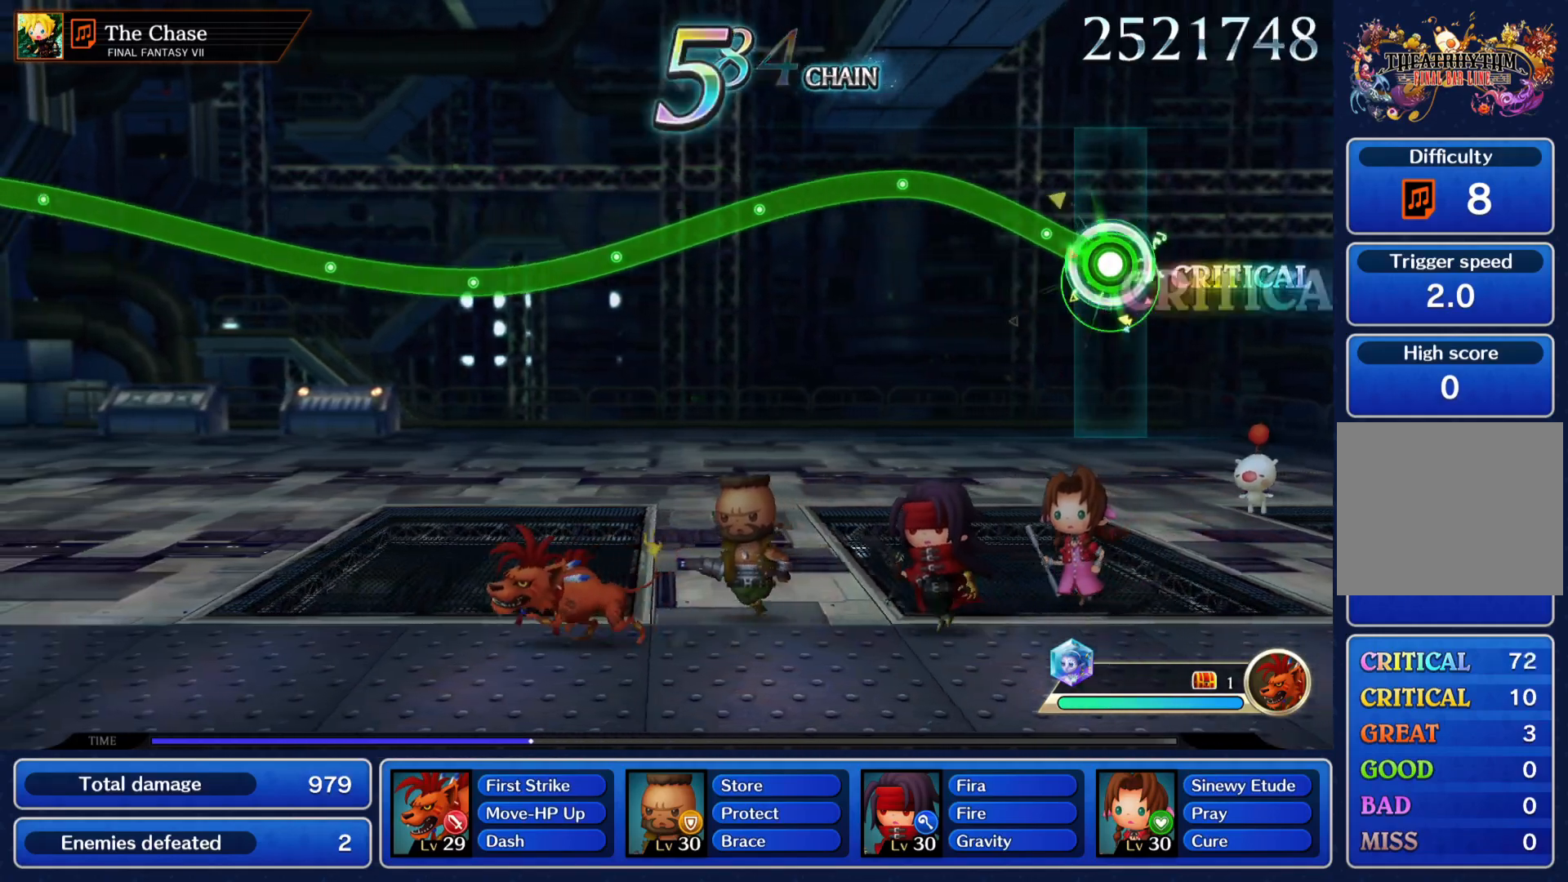
{"buttons": ["R1"], "left_stick": "center", "right_stick": "center", "events": [[284, "left_stick", "center"]]}
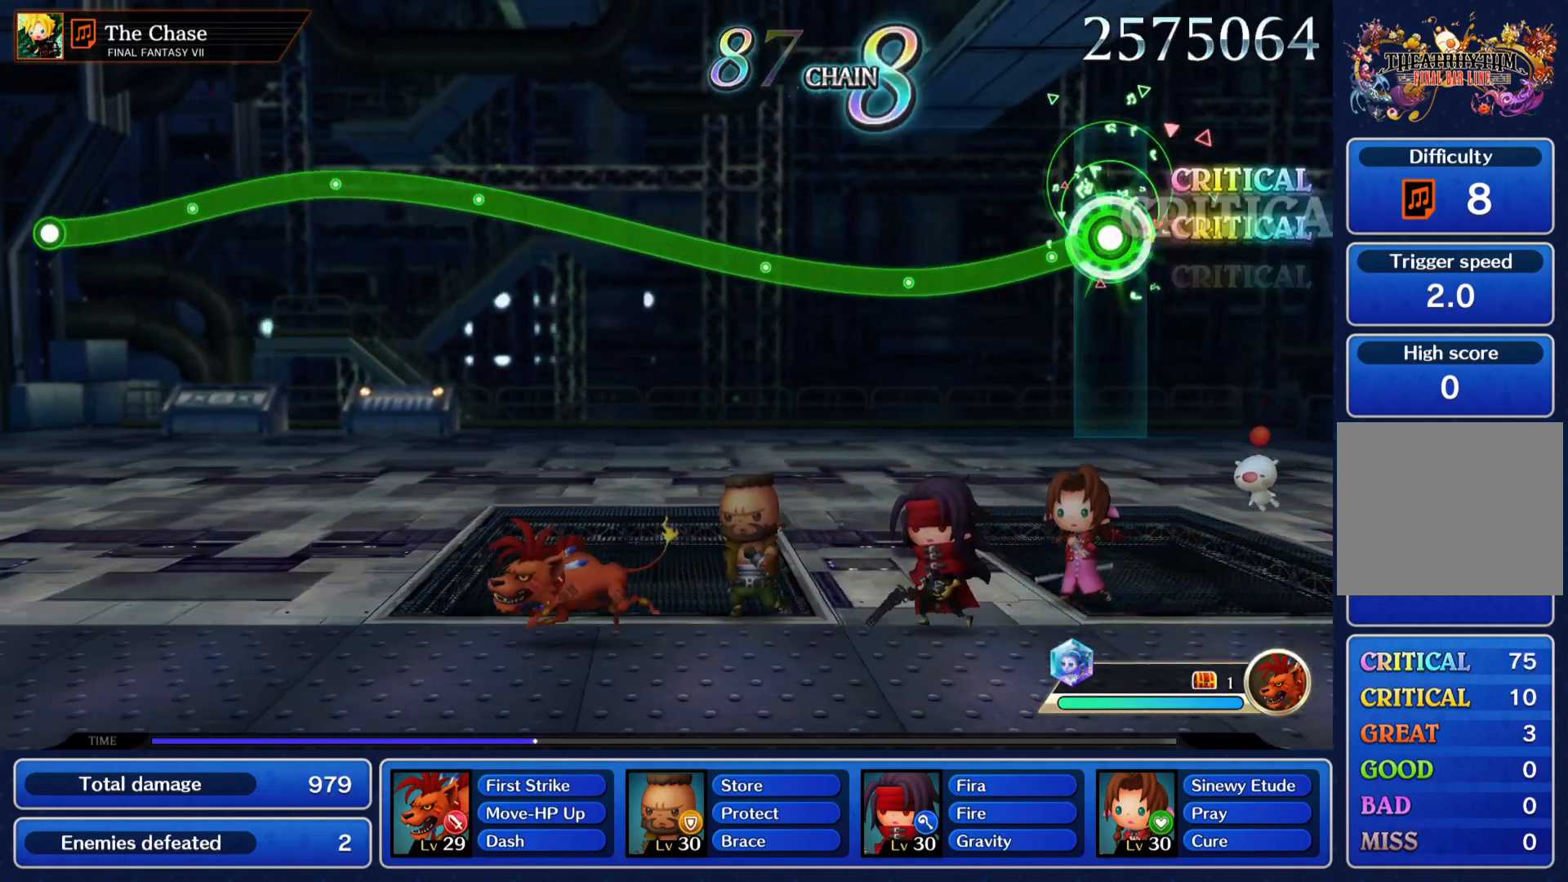
{"buttons": ["R1"], "left_stick": "up", "right_stick": "center", "events": [[234, "left_stick", "left"], [334, "left_stick", "up"]]}